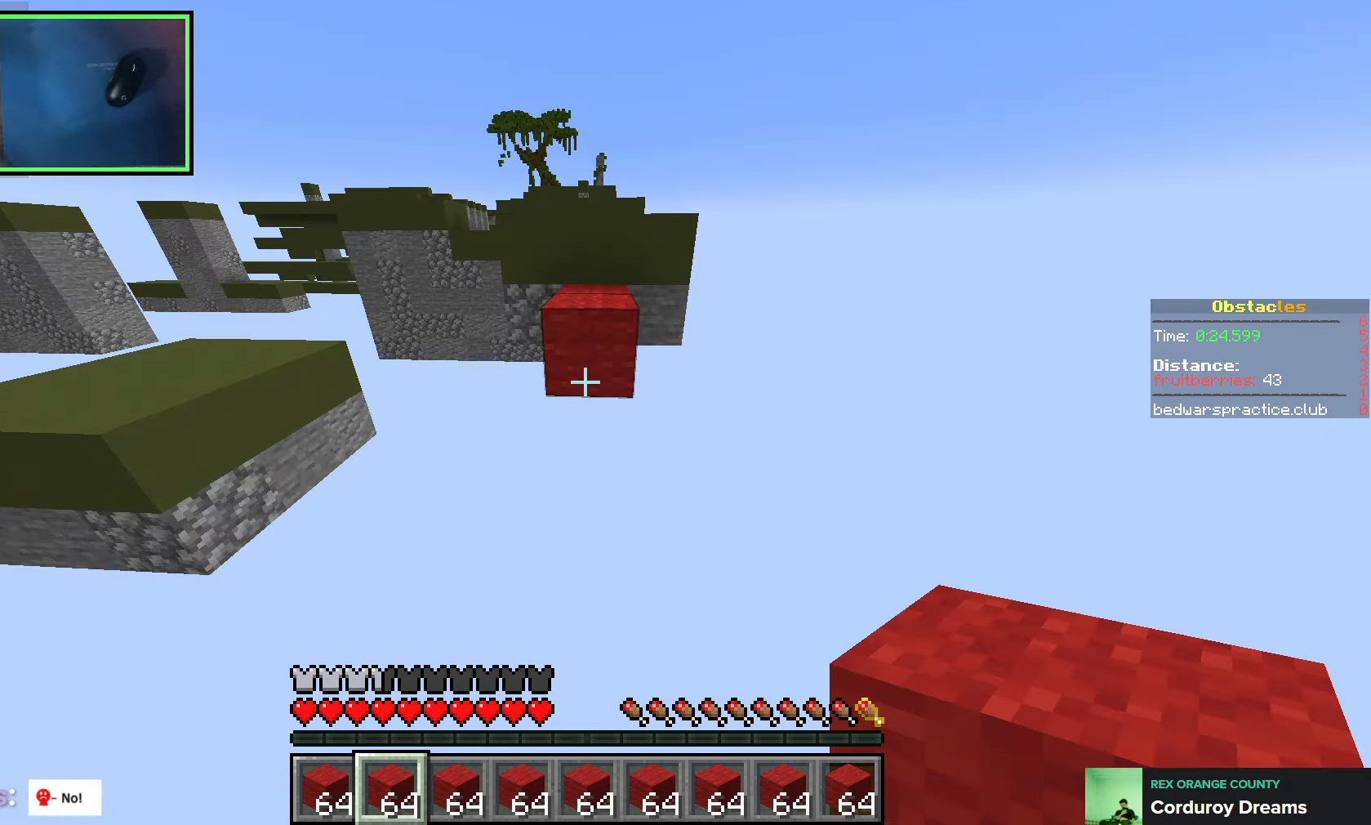
Gameplay with keyboard; each line is a JSON object with the keys held at the frame after it. "events" lists presses ("down") and releases ("up") of "a", "ctrl", "d", "e", "q", "s", "shift", "space" and "w" between this image and that frame as [ms after this image, input, new state], when the widget could be followed in between. No other keys are recorded. Mouse input is not recorded.
{"keys": [], "events": [[33, "w", "down"], [250, "w", "up"]]}
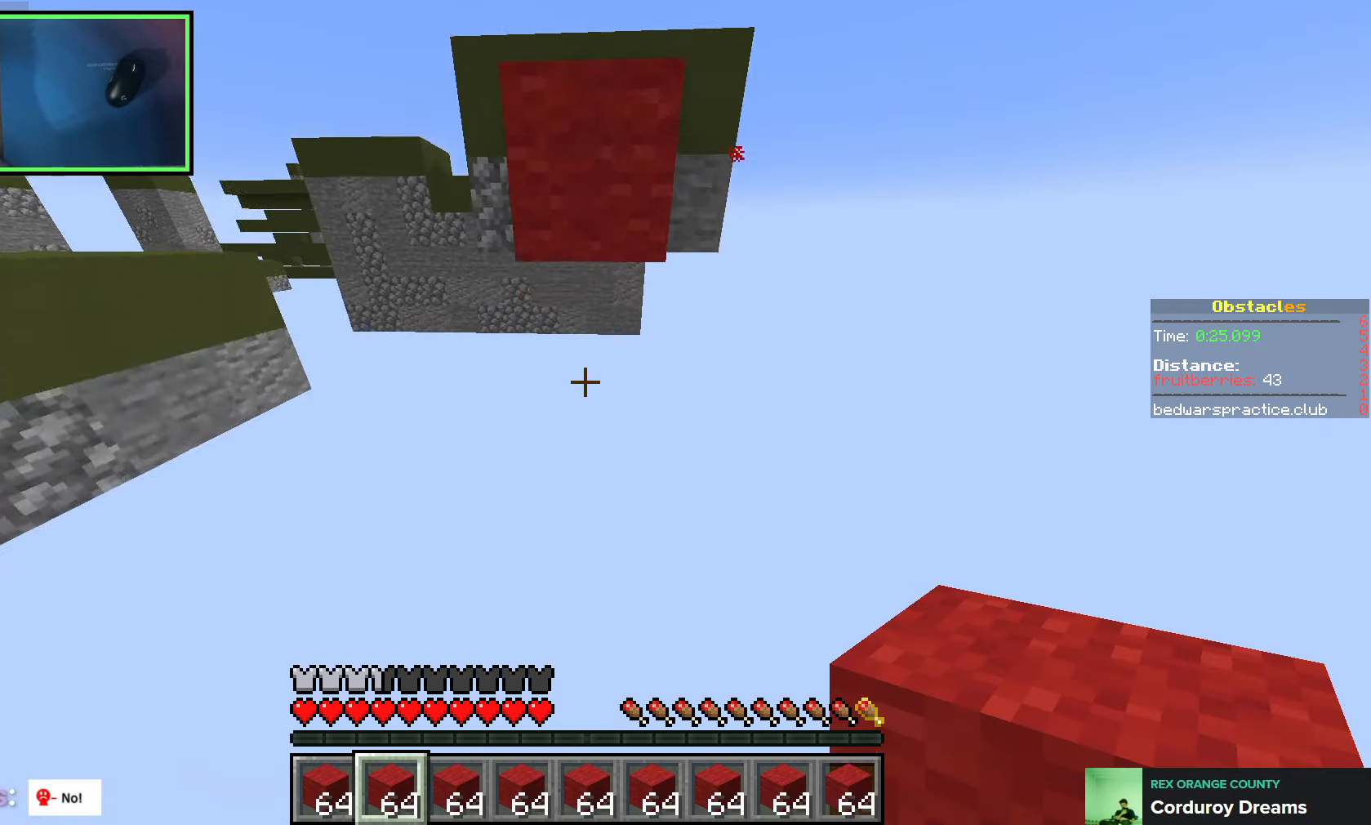
{"keys": [], "events": []}
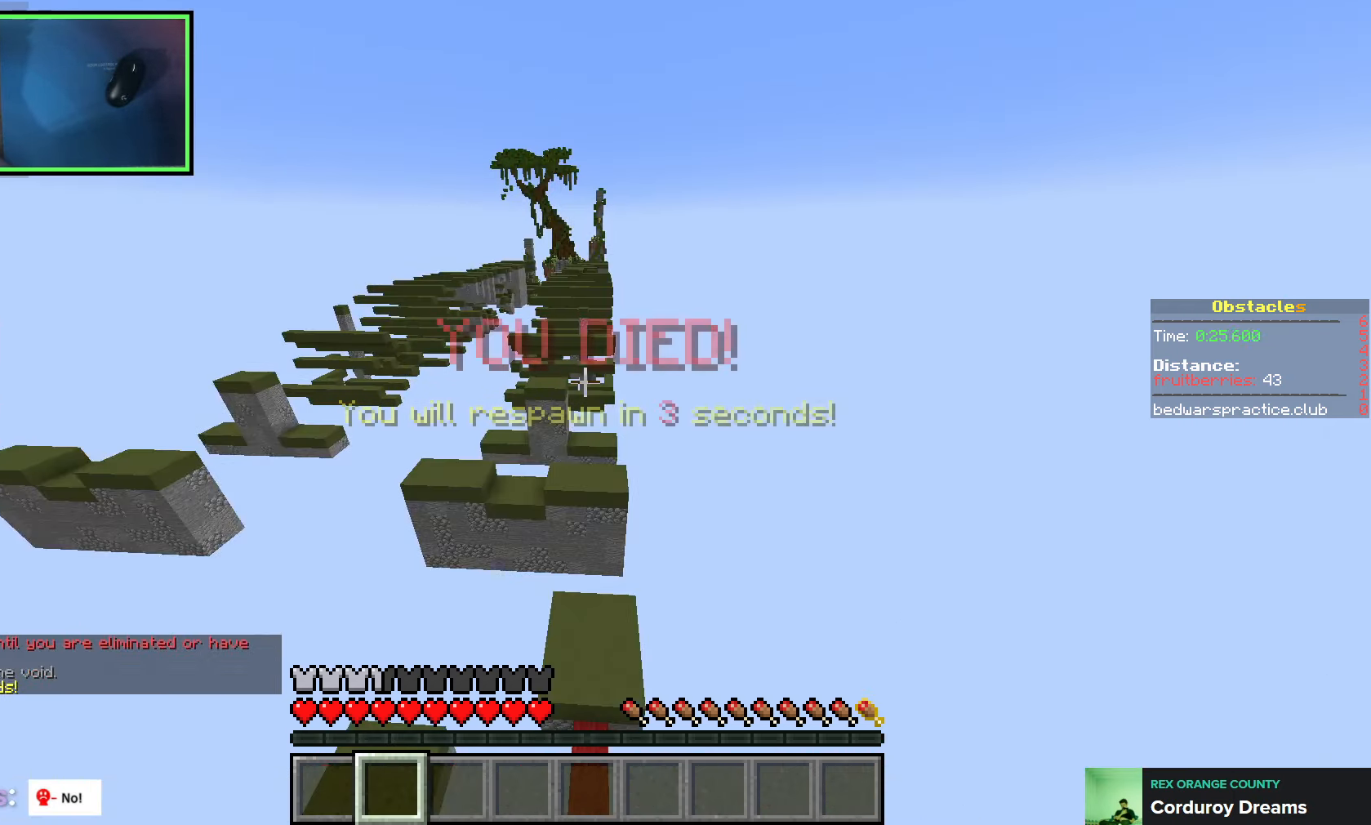
{"keys": [], "events": []}
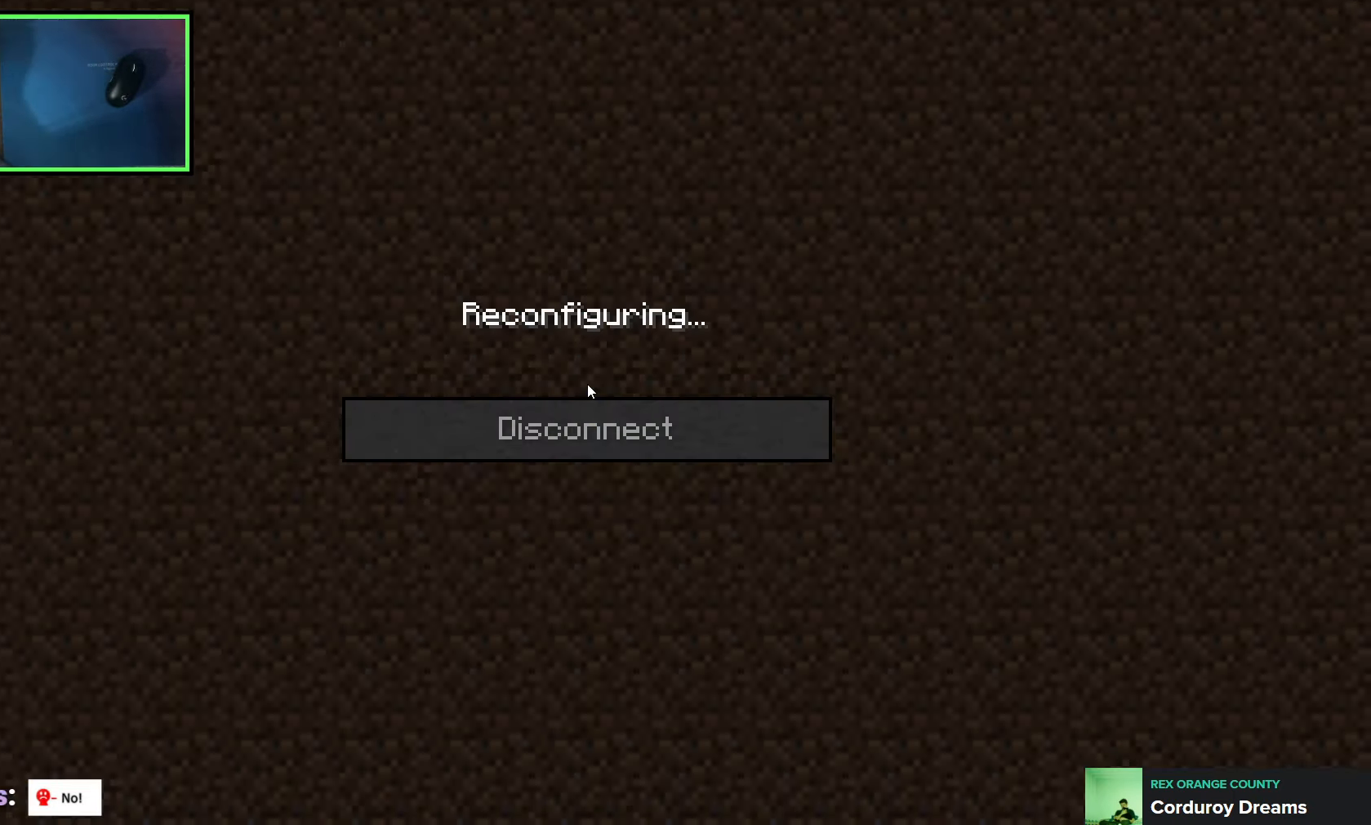
{"keys": [], "events": []}
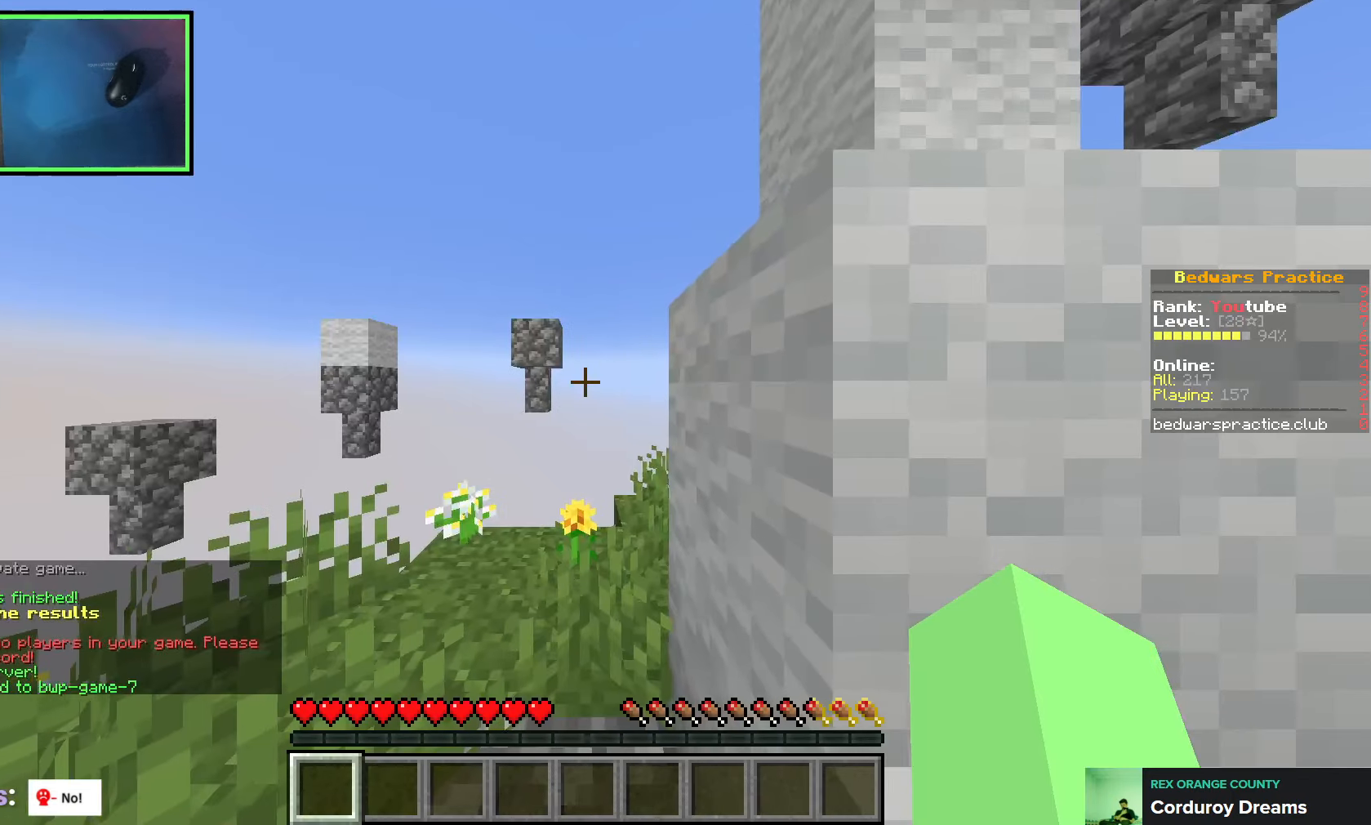
{"keys": [], "events": []}
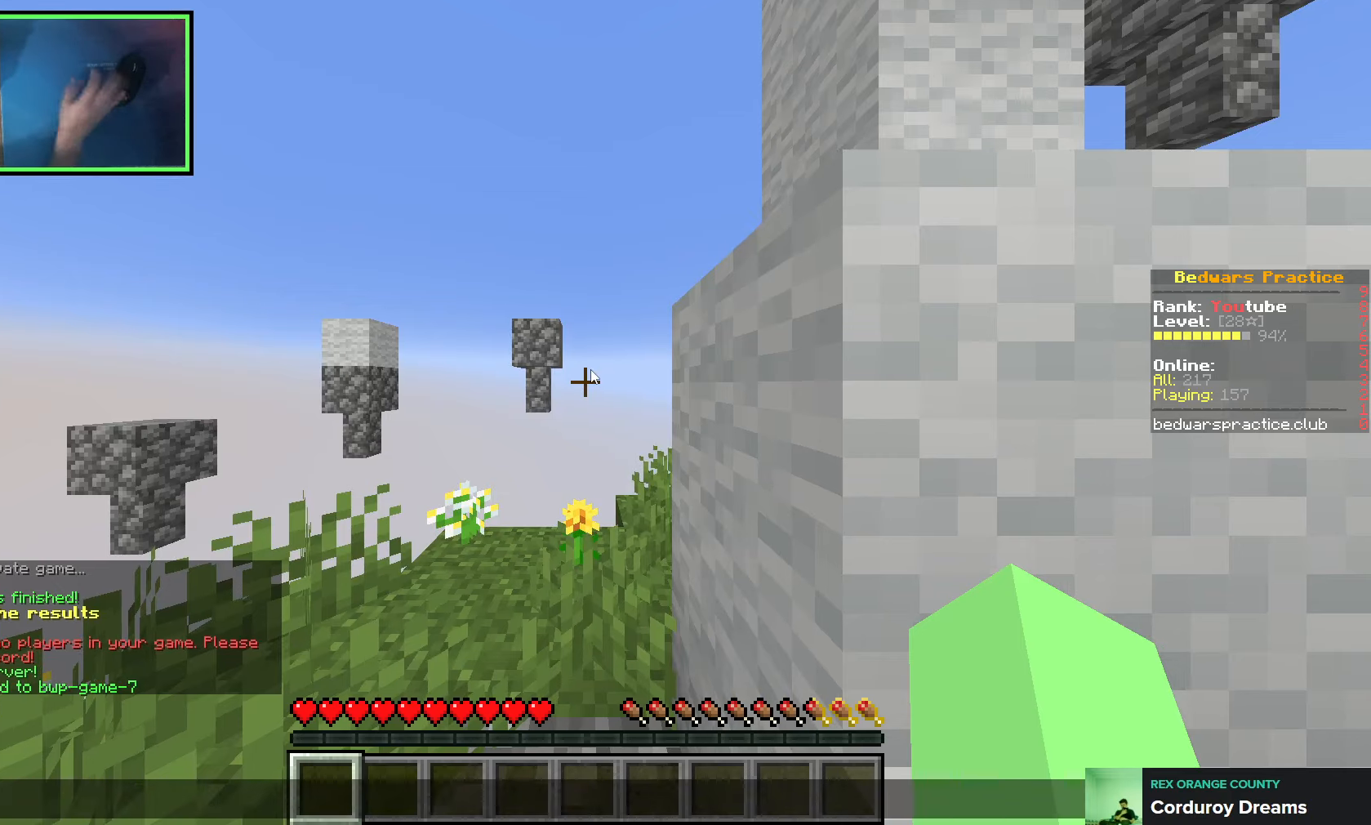
{"keys": [], "events": []}
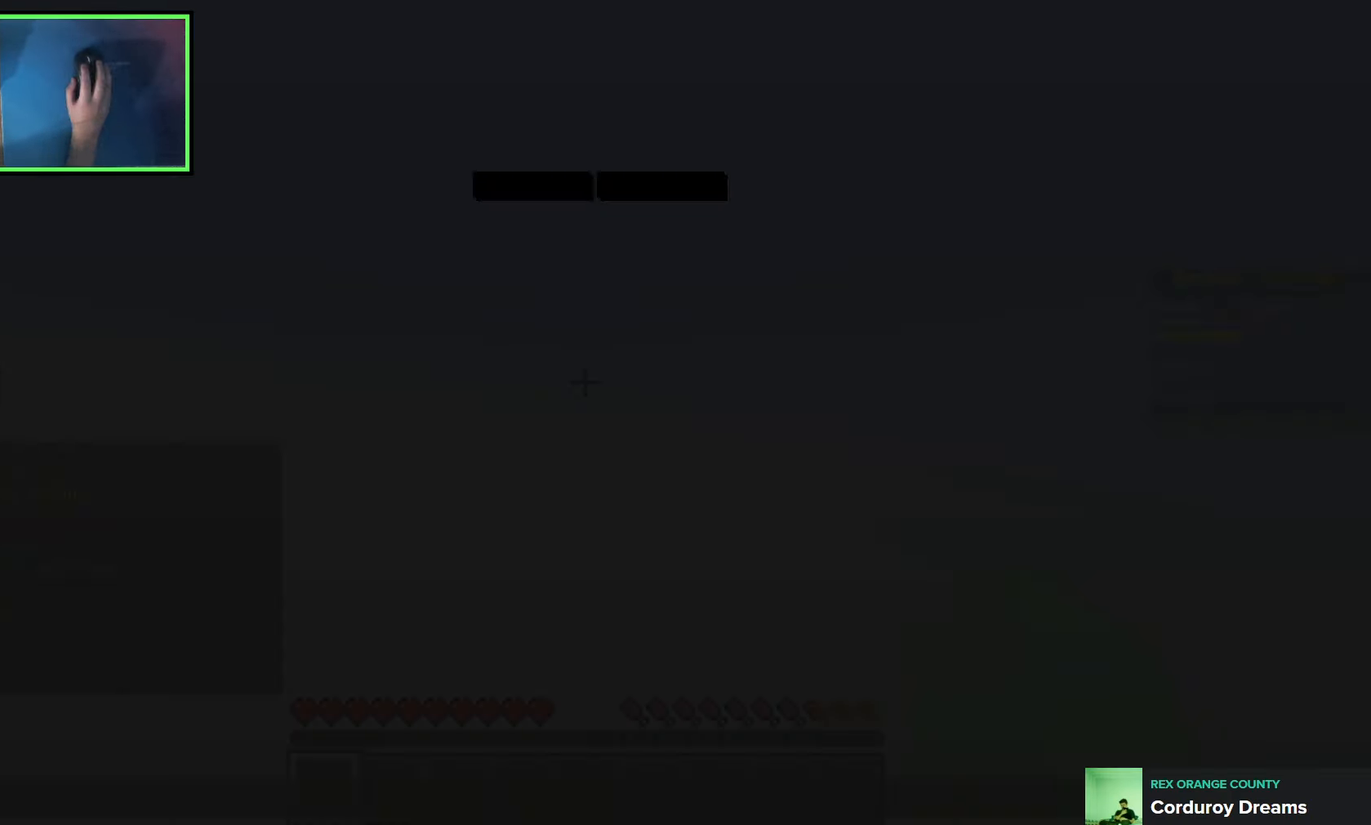
{"keys": [], "events": []}
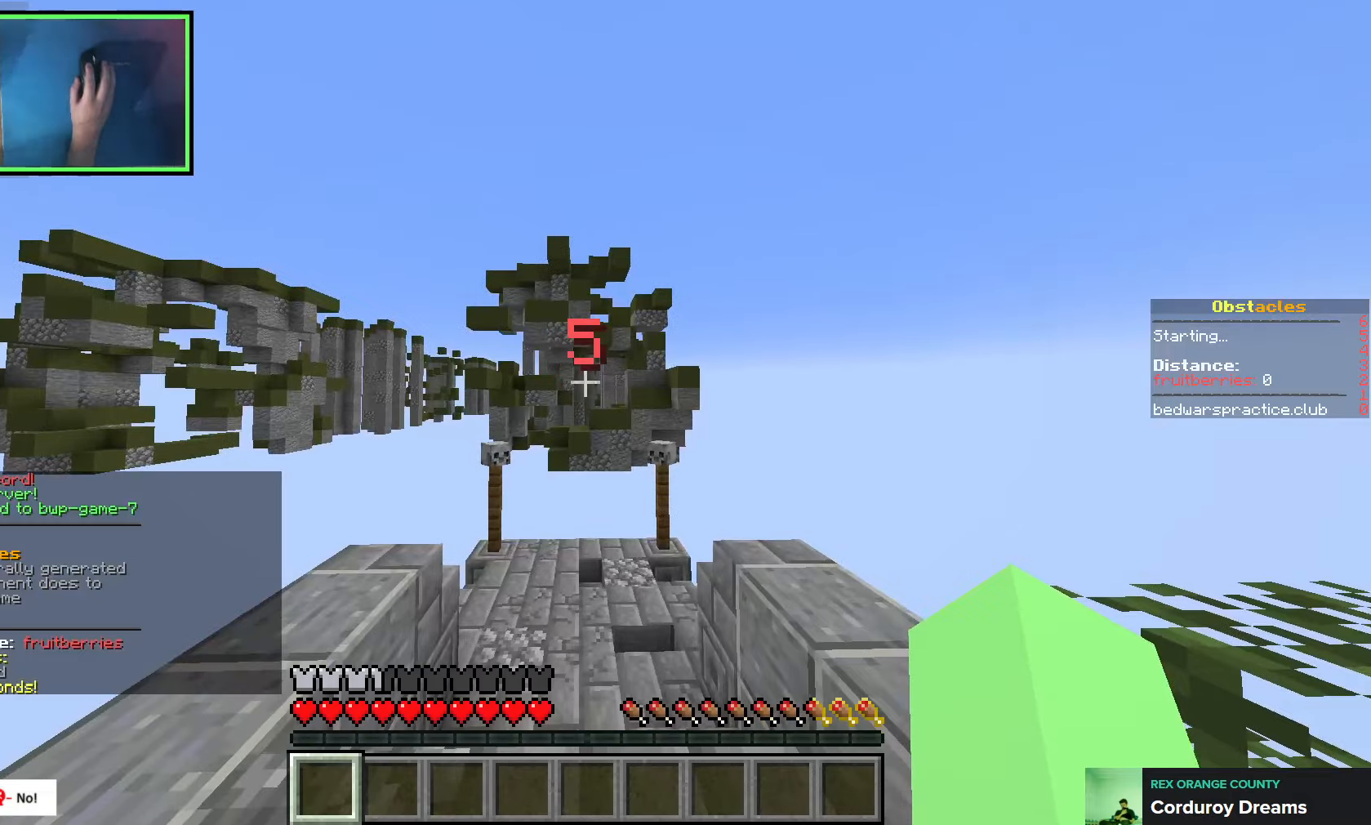
{"keys": [], "events": []}
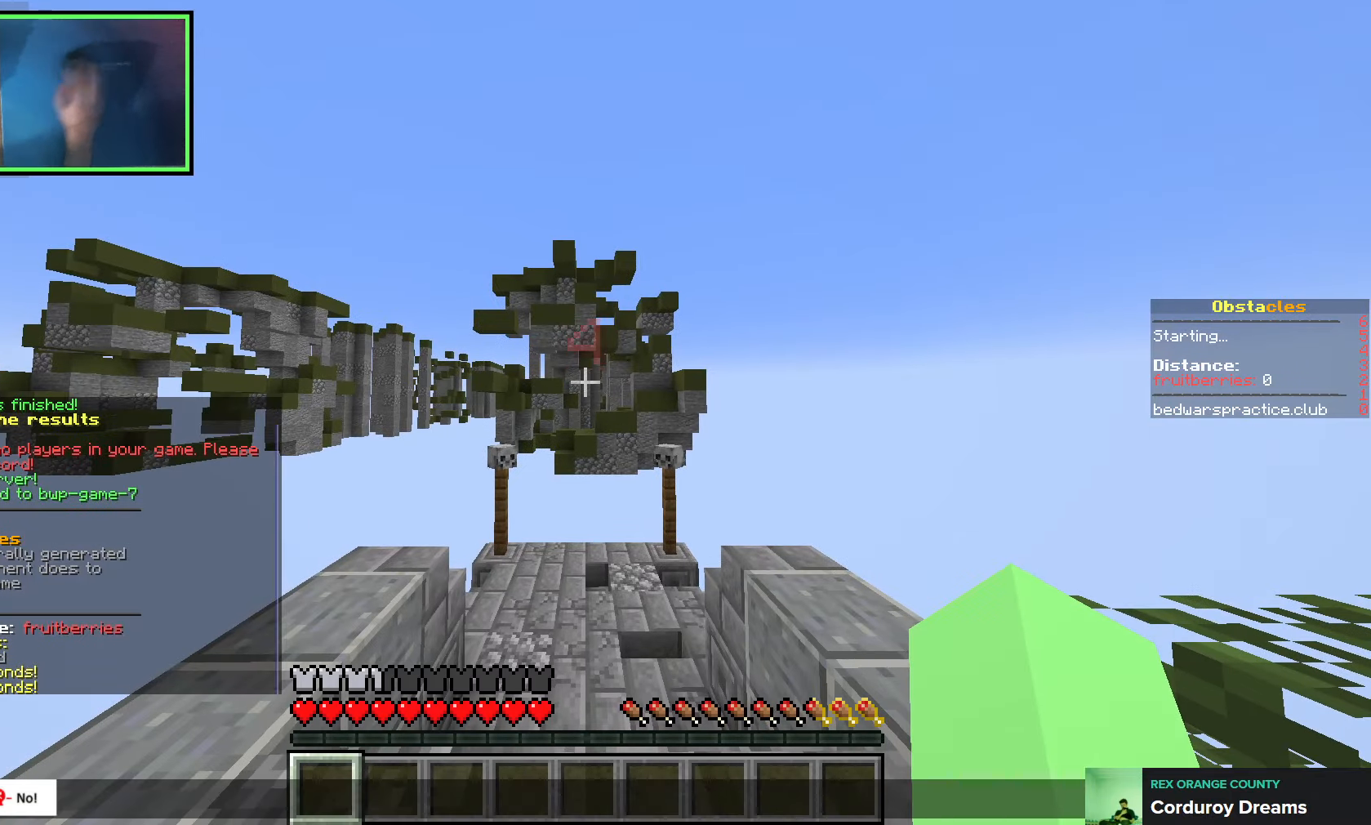
{"keys": [], "events": []}
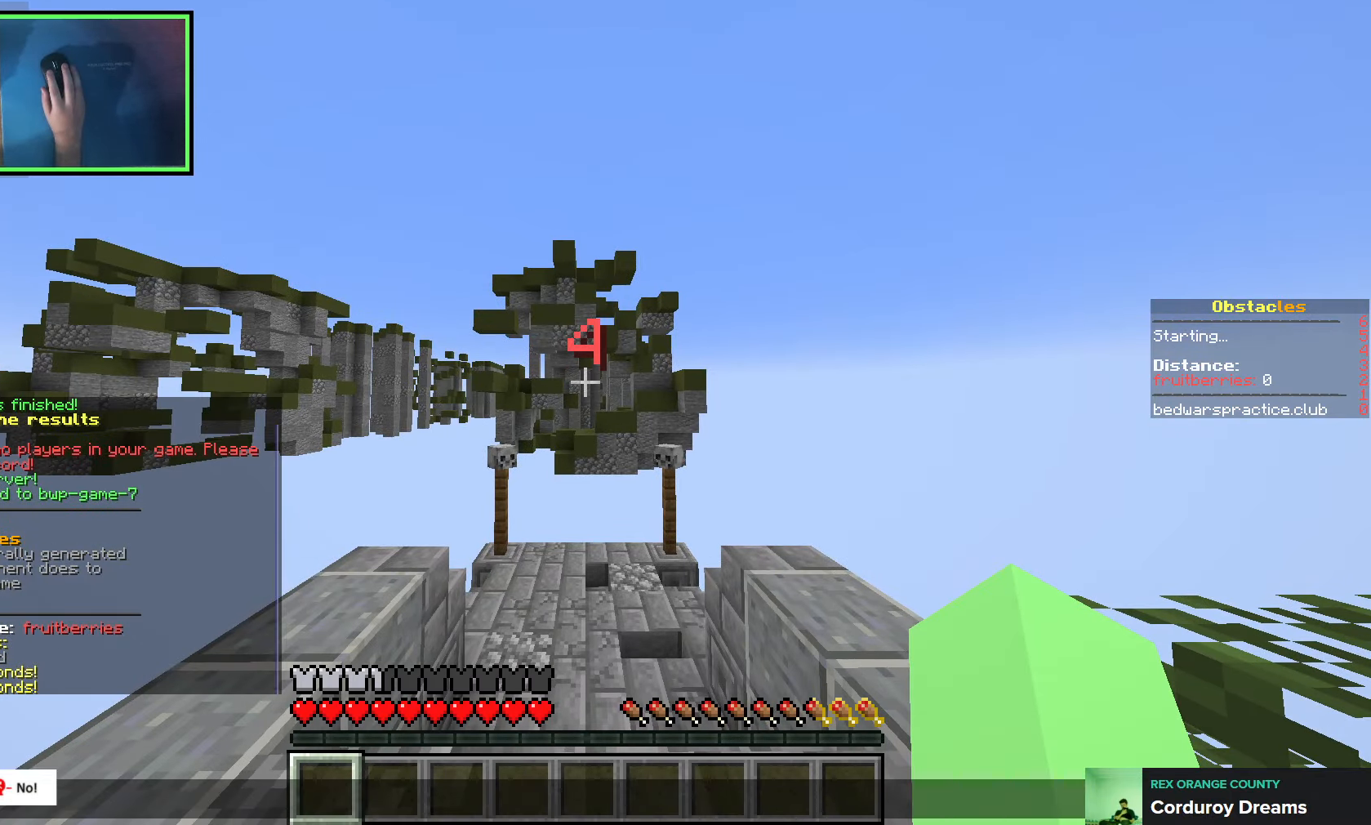
{"keys": [], "events": []}
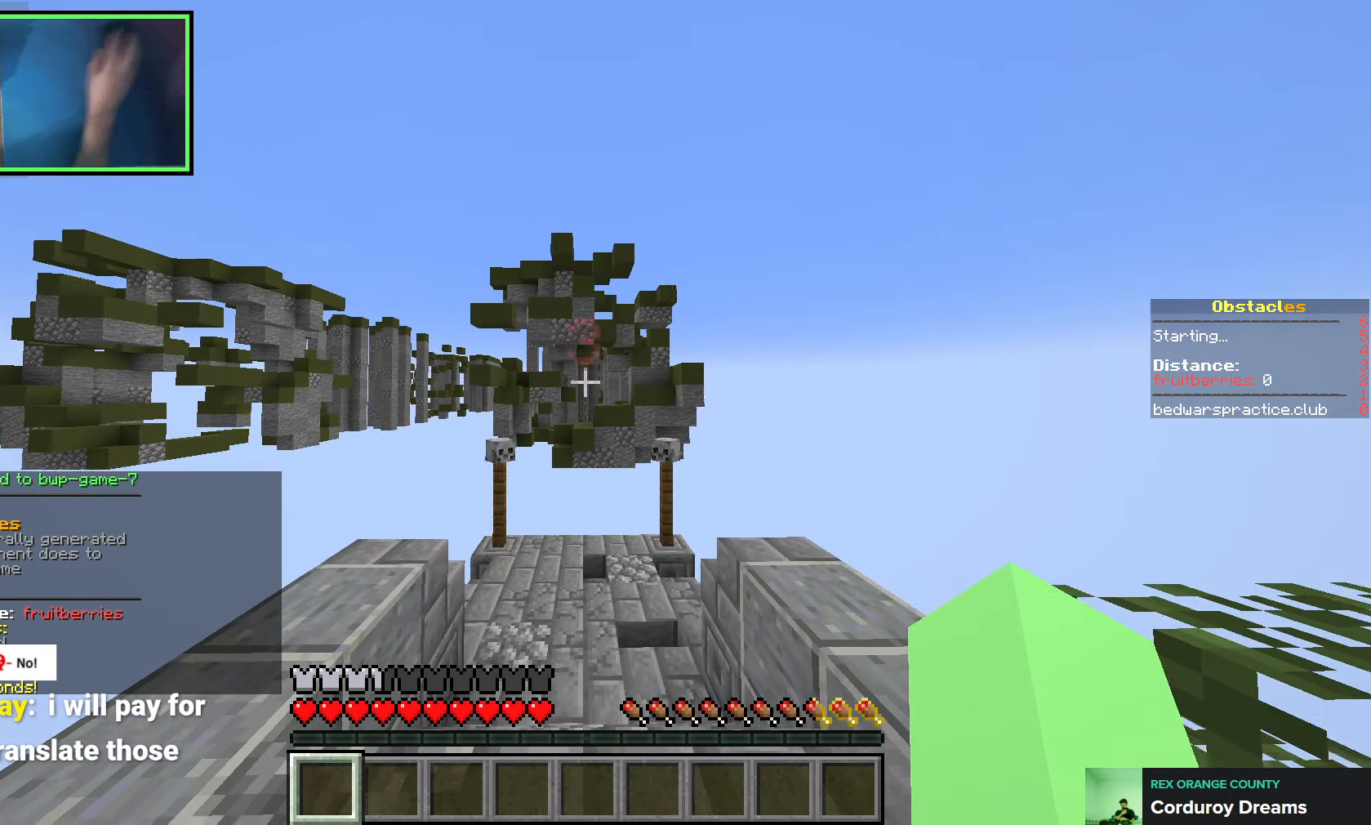
{"keys": [], "events": [[233, "s", "down"], [500, "s", "up"]]}
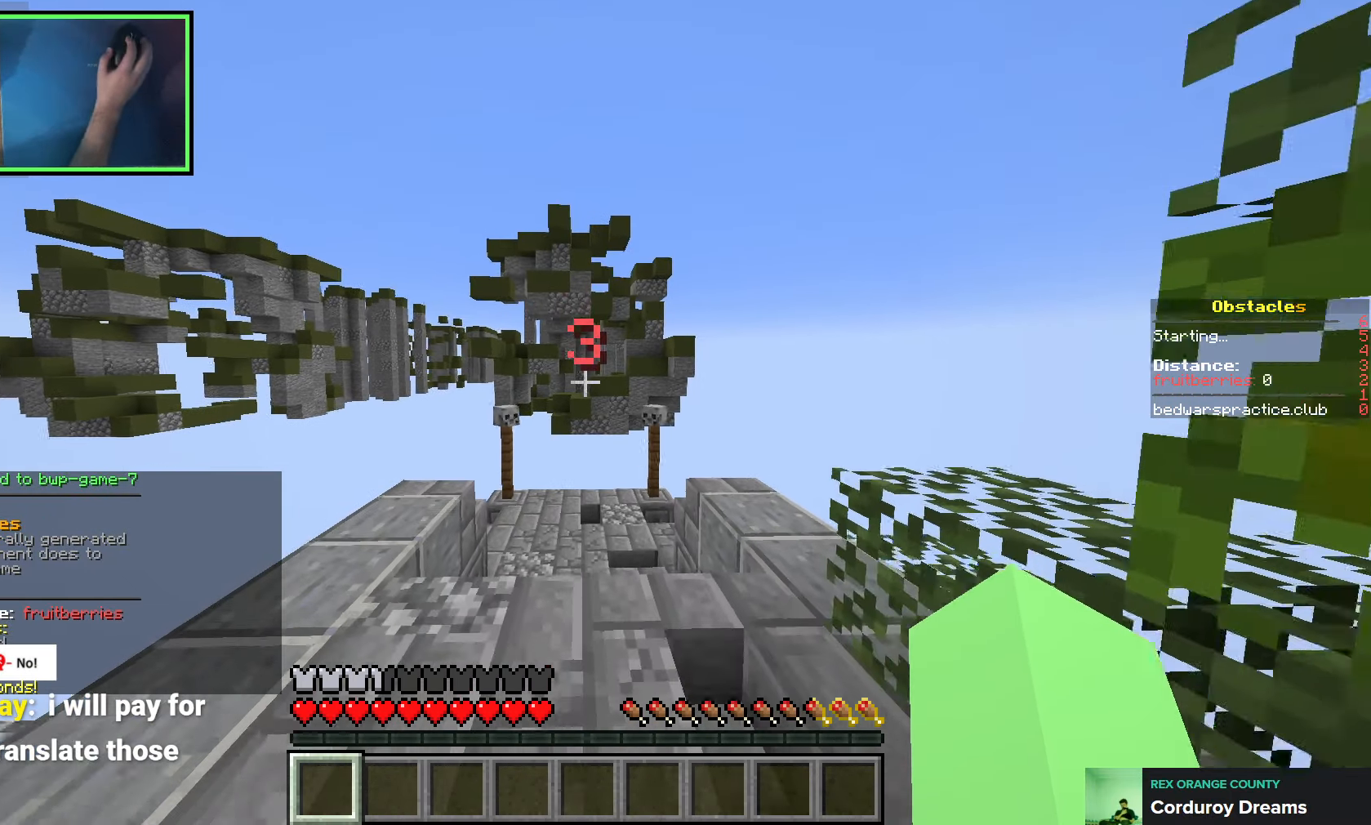
{"keys": ["w"], "events": [[333, "w", "down"]]}
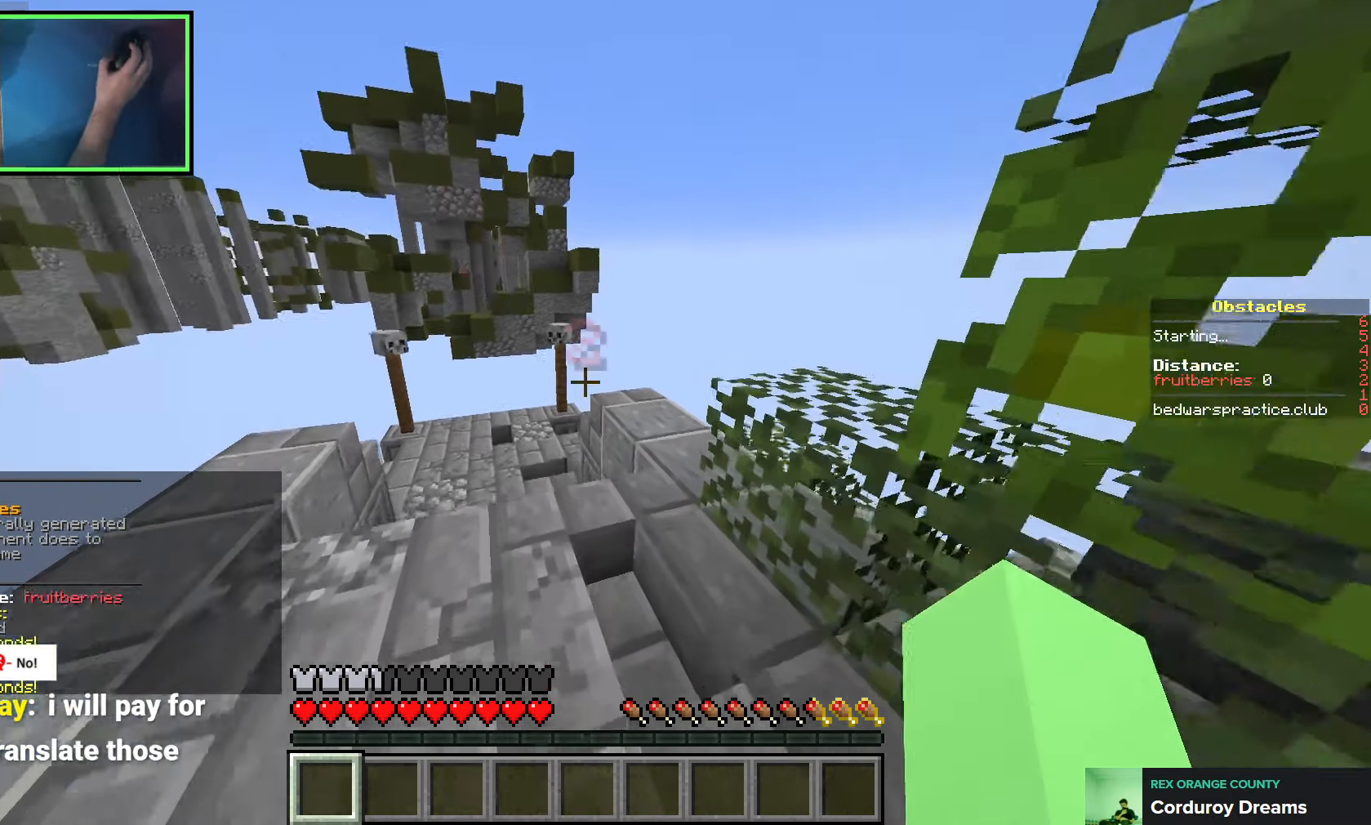
{"keys": ["space", "w"], "events": [[183, "space", "down"]]}
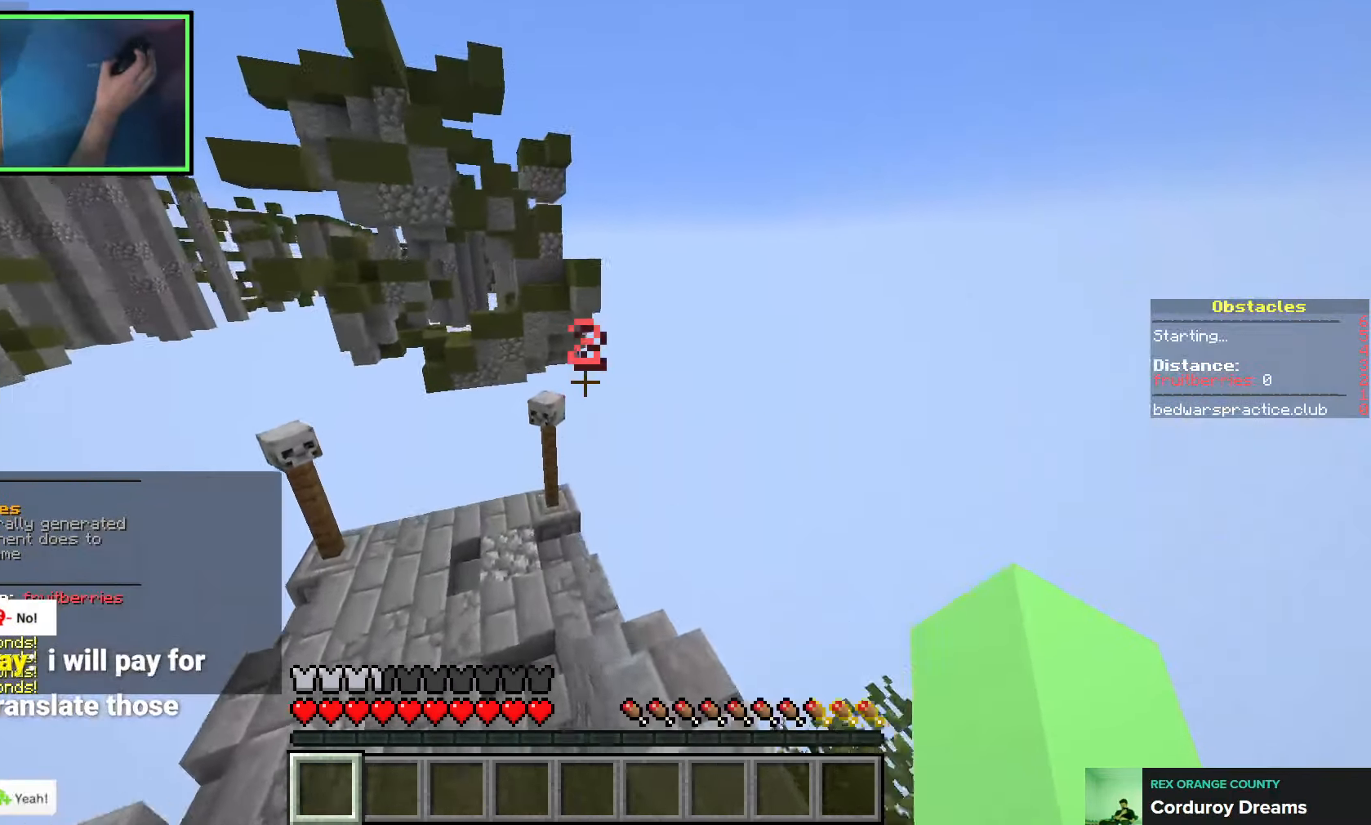
{"keys": ["space", "w"], "events": []}
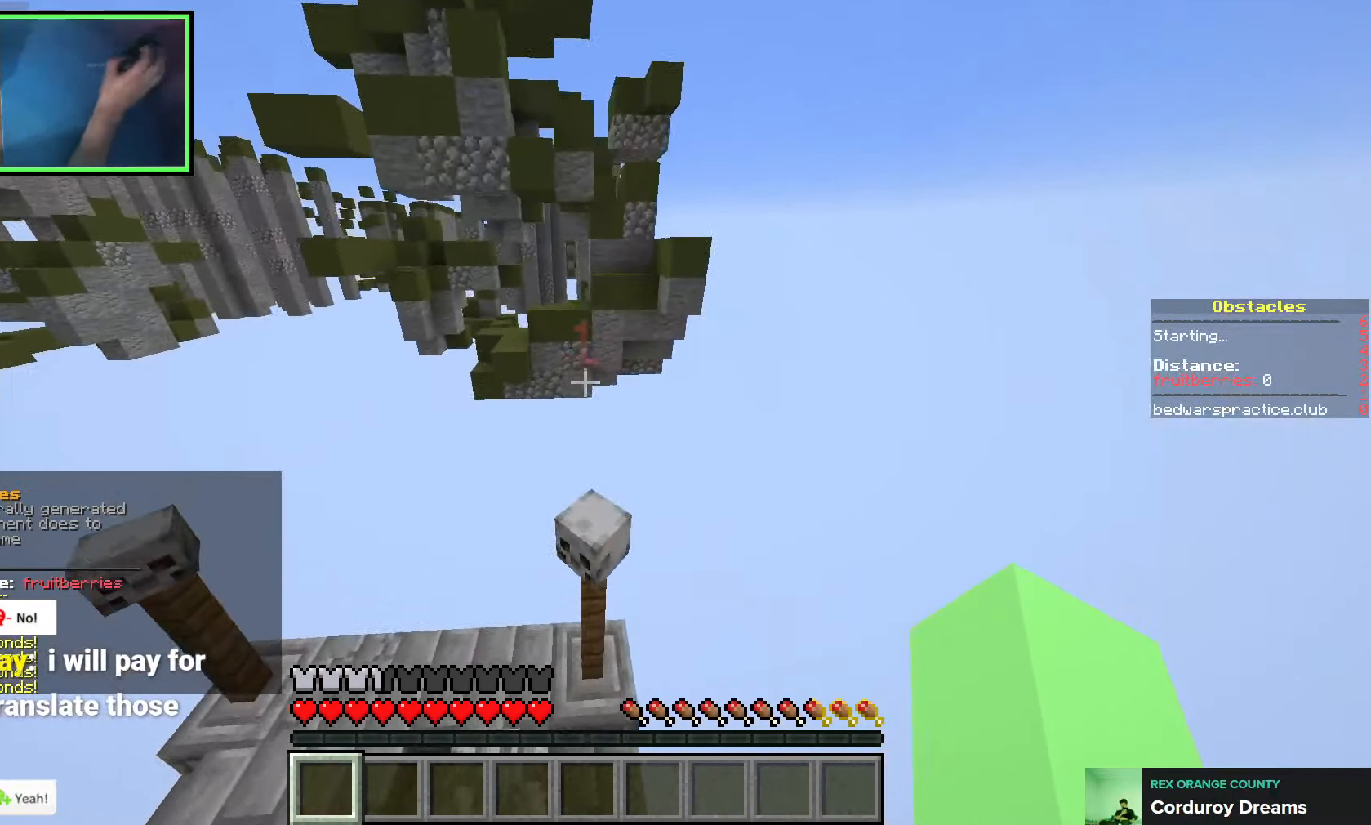
{"keys": [], "events": [[200, "space", "up"], [200, "w", "up"], [250, "a", "down"], [283, "s", "down"], [433, "a", "up"], [500, "s", "up"]]}
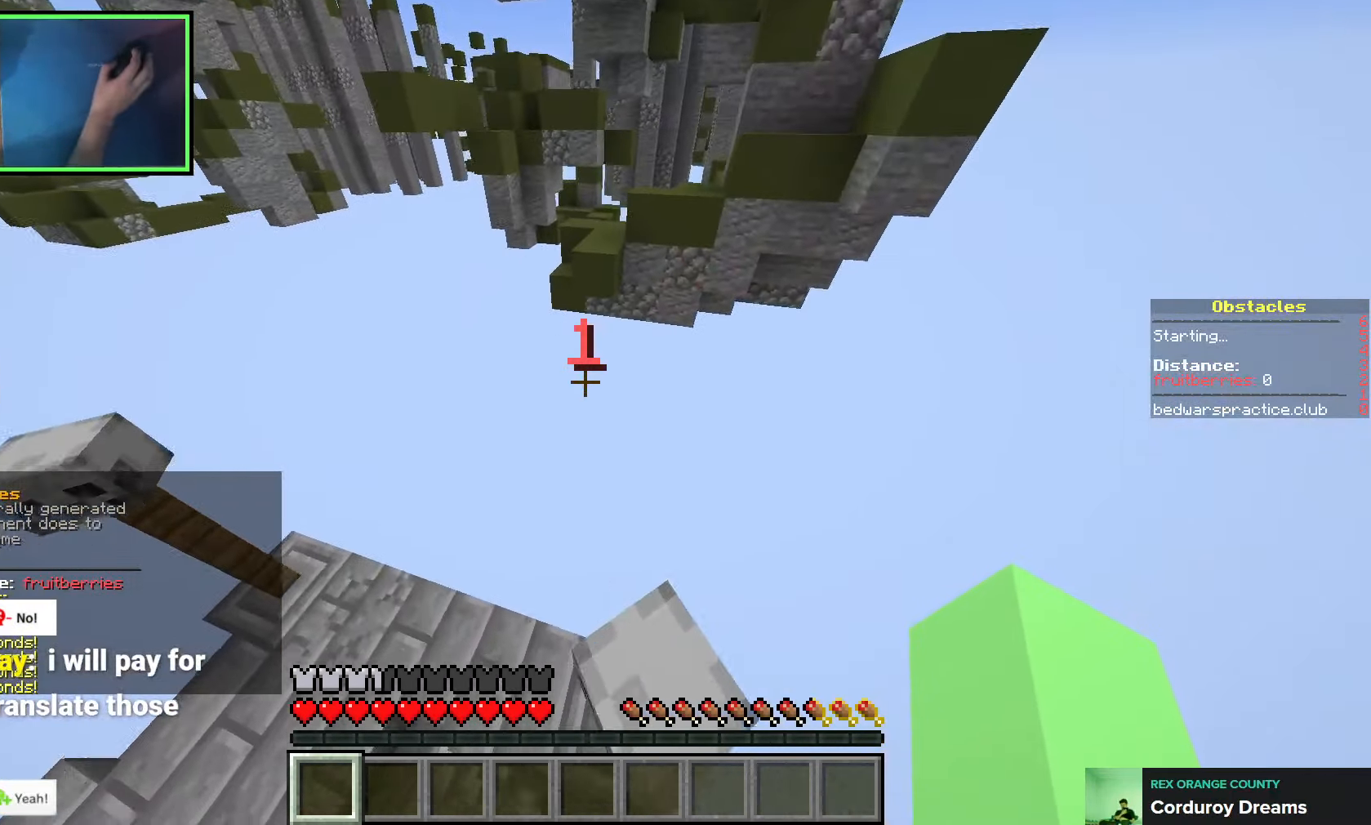
{"keys": ["w"], "events": [[50, "space", "down"], [283, "w", "down"], [333, "space", "up"]]}
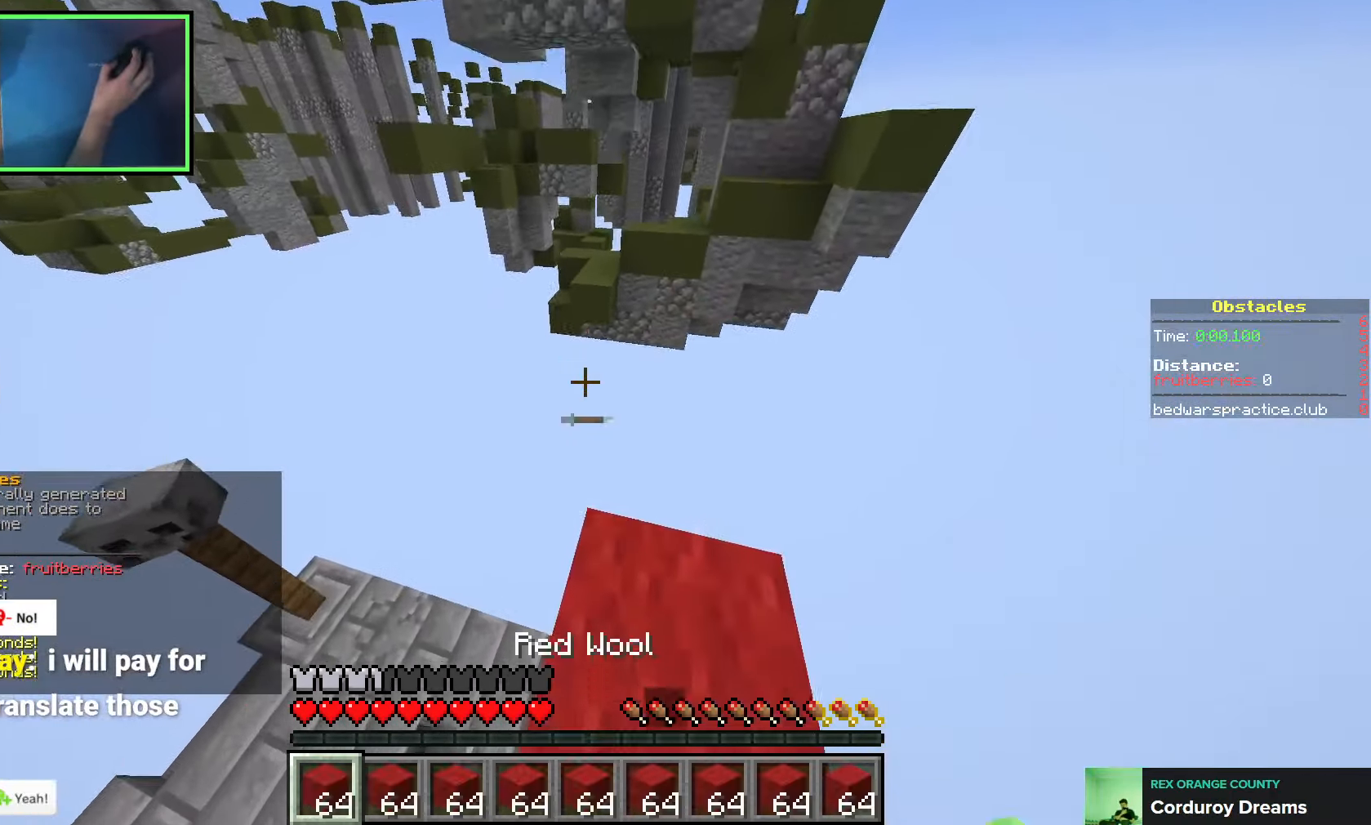
{"keys": ["w"], "events": [[250, "space", "down"], [433, "space", "up"]]}
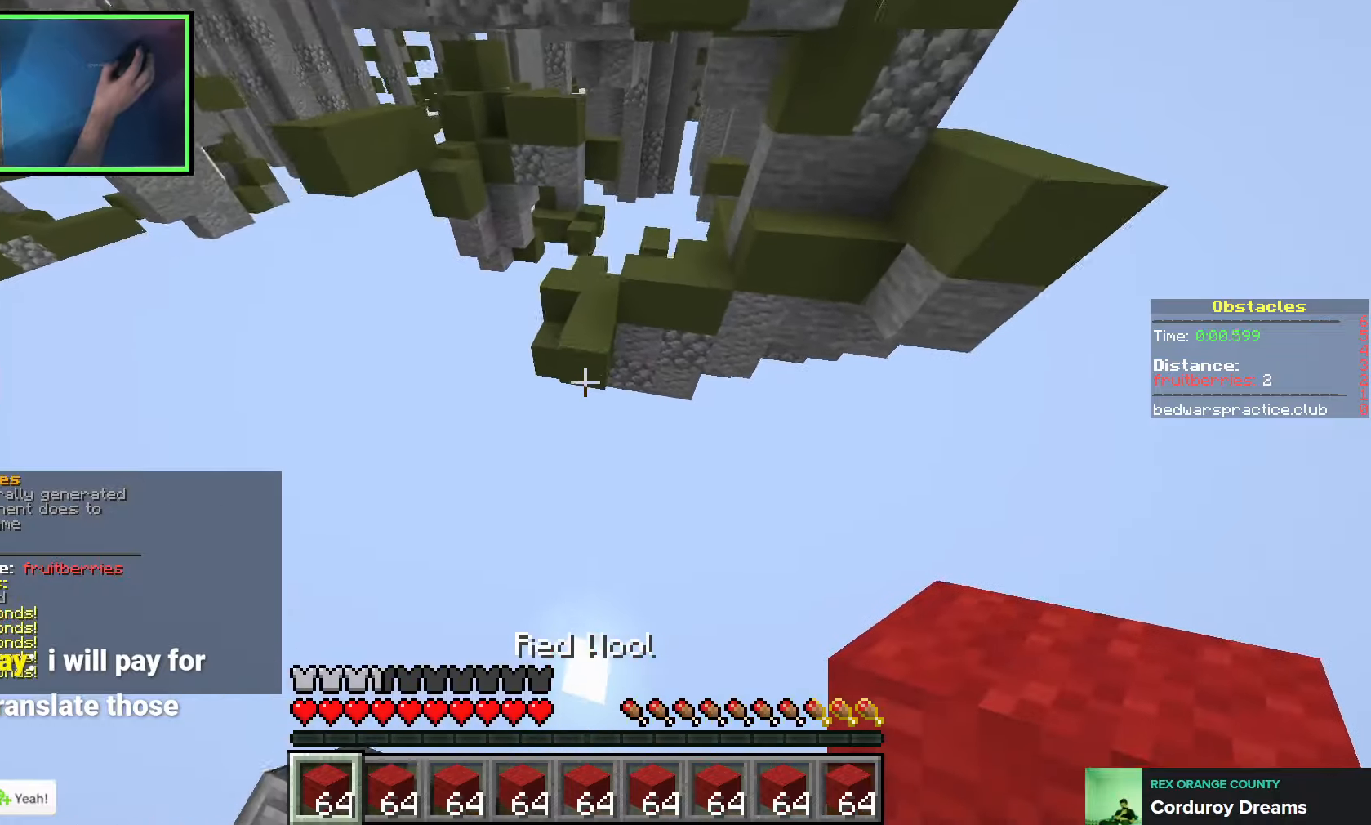
{"keys": ["a", "space", "w"], "events": [[350, "a", "down"], [383, "space", "down"]]}
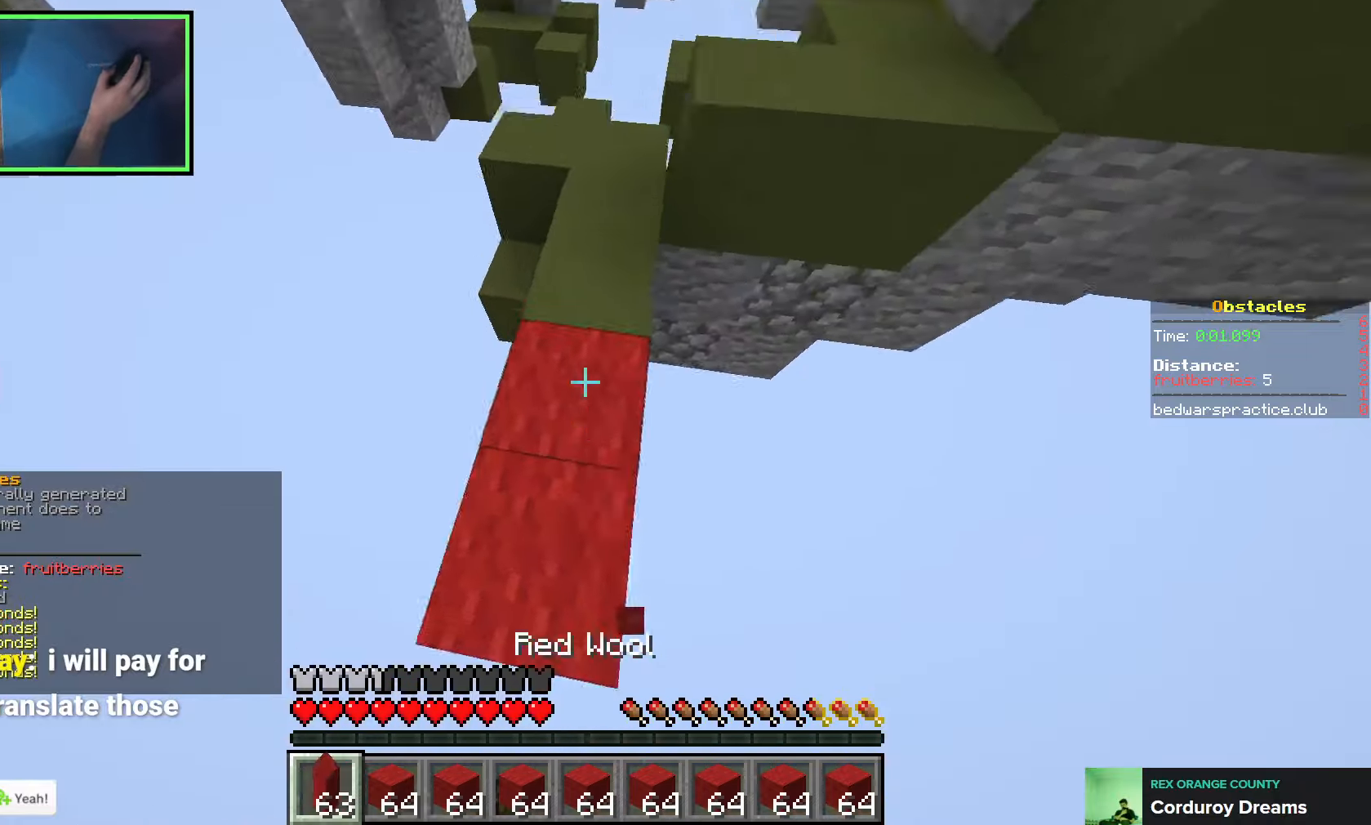
{"keys": ["w"], "events": [[66, "a", "up"], [233, "space", "up"]]}
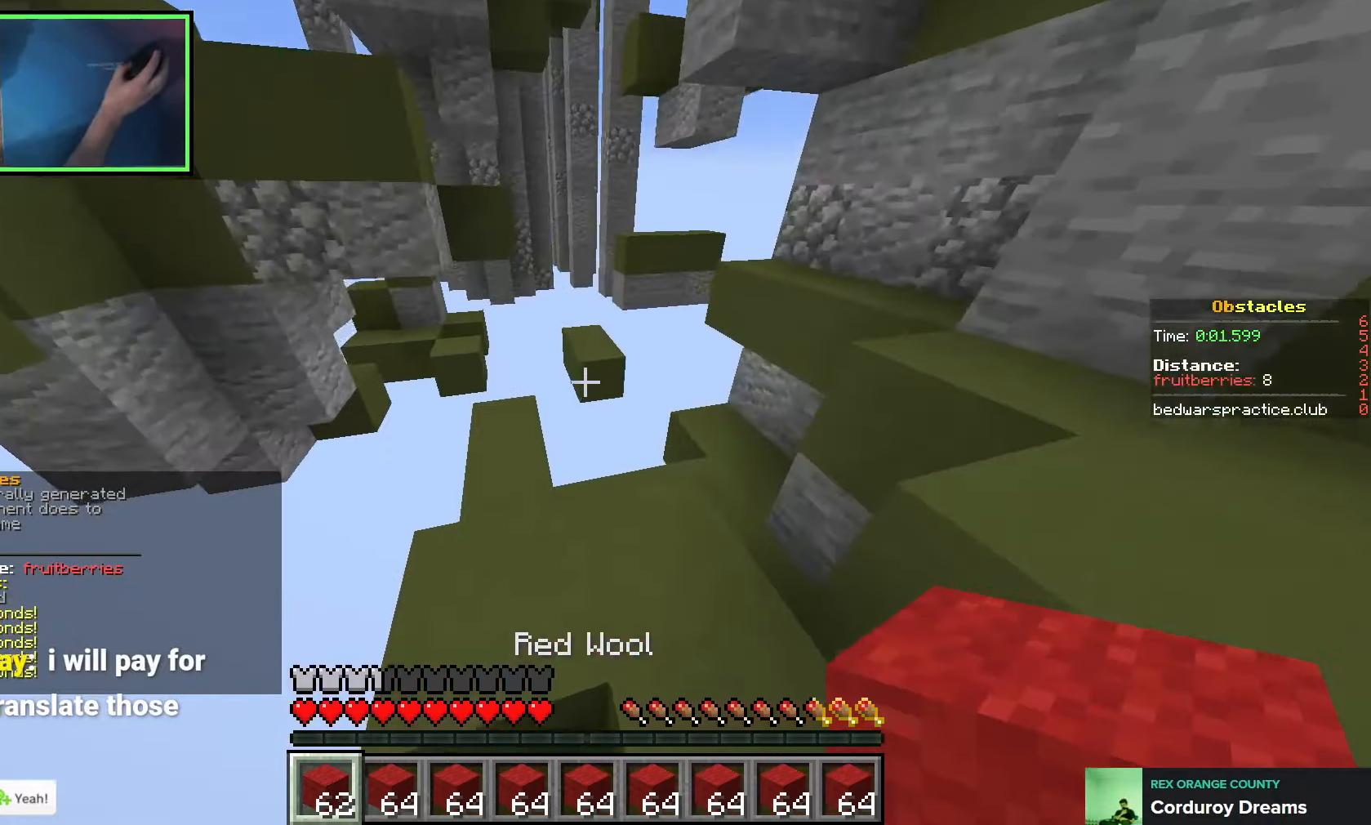
{"keys": ["space", "w"], "events": [[266, "space", "down"]]}
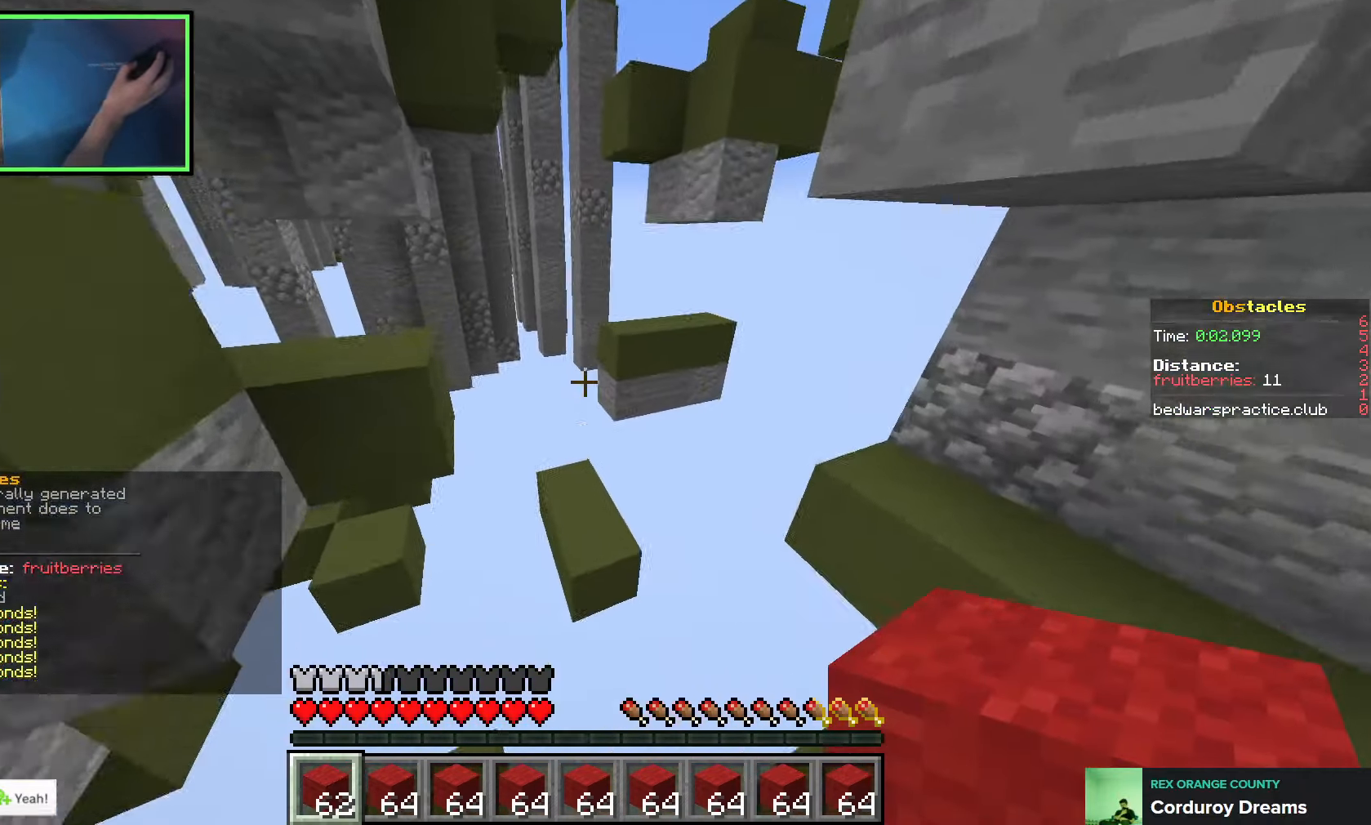
{"keys": ["w"], "events": [[116, "space", "up"]]}
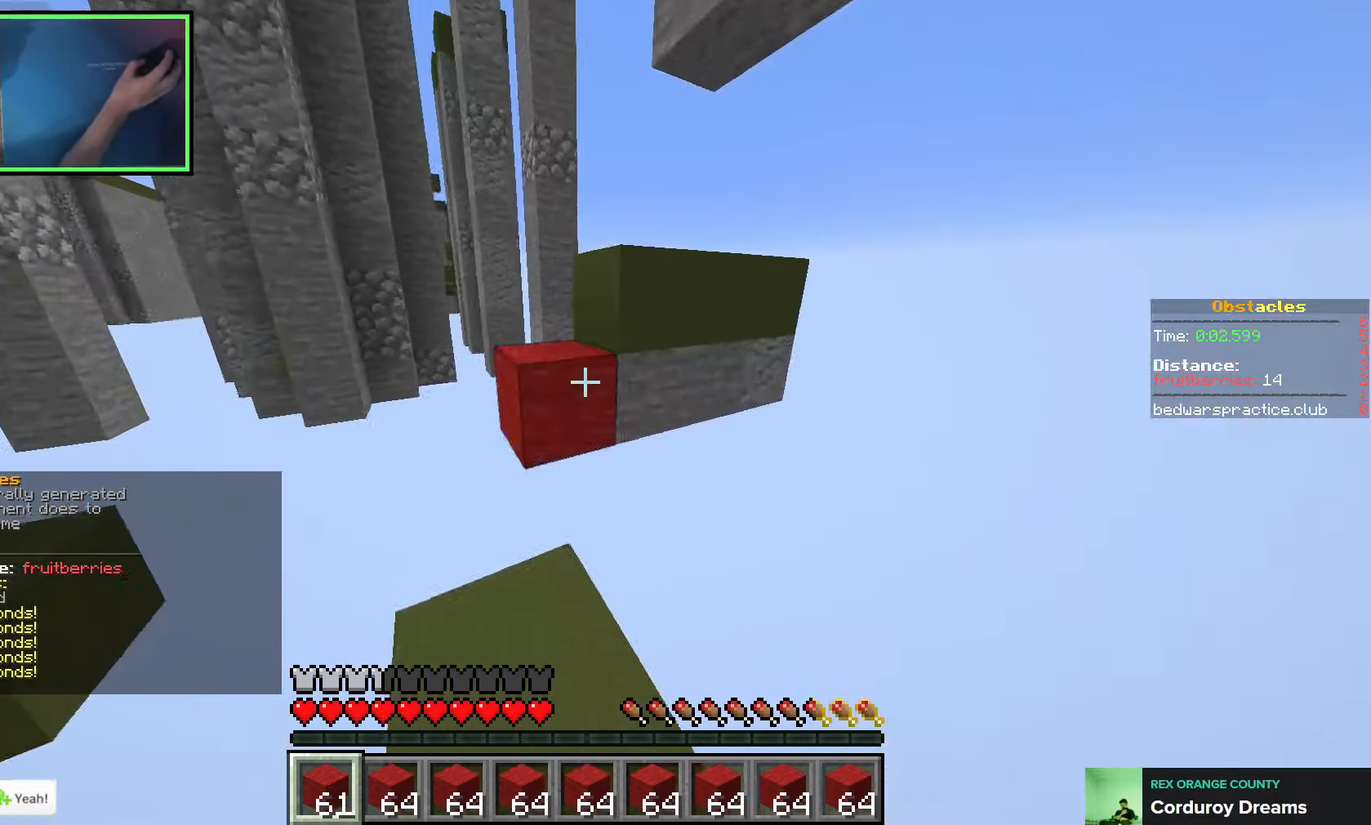
{"keys": ["w"], "events": [[116, "space", "down"], [266, "a", "down"], [300, "space", "up"], [350, "a", "up"]]}
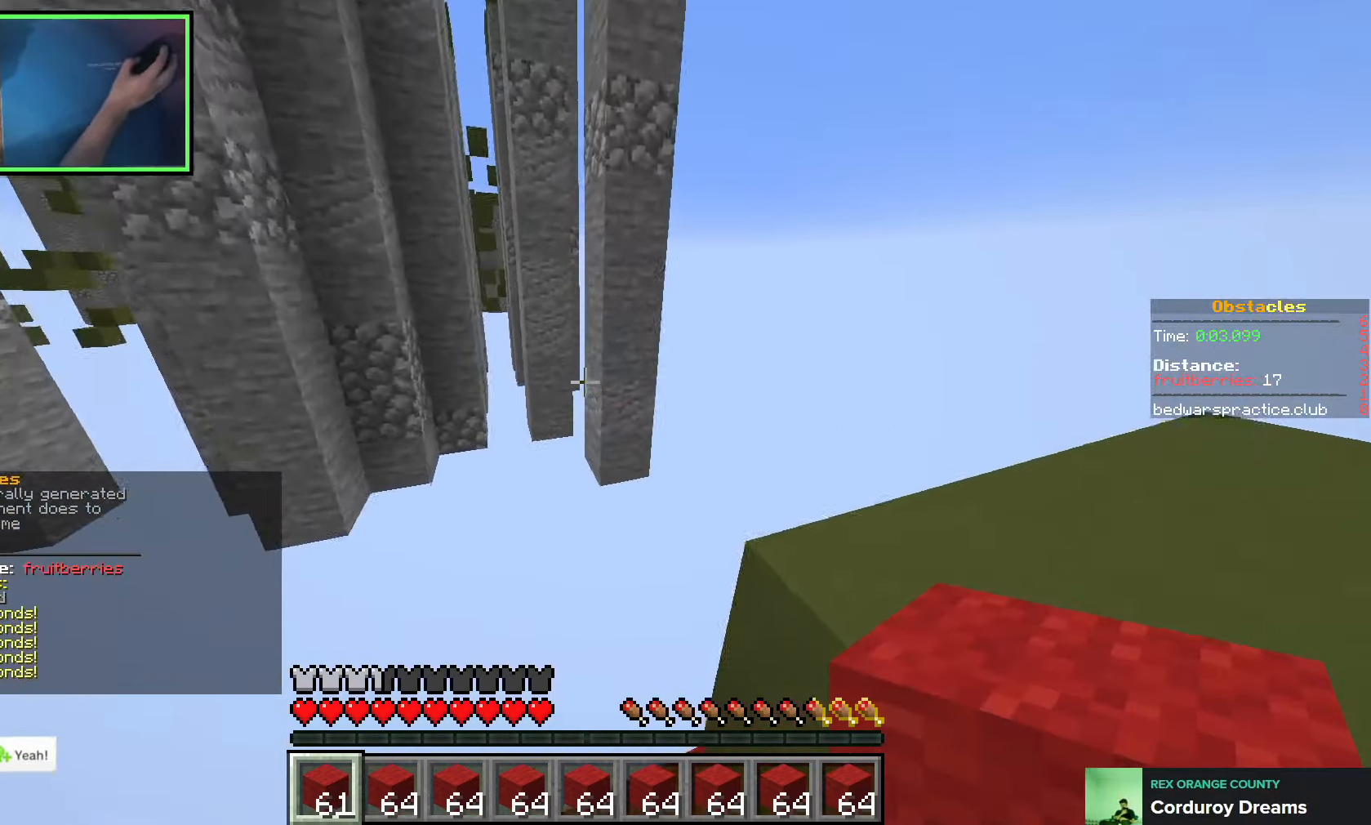
{"keys": ["a"], "events": [[66, "space", "down"], [216, "space", "up"], [433, "w", "up"], [450, "a", "down"]]}
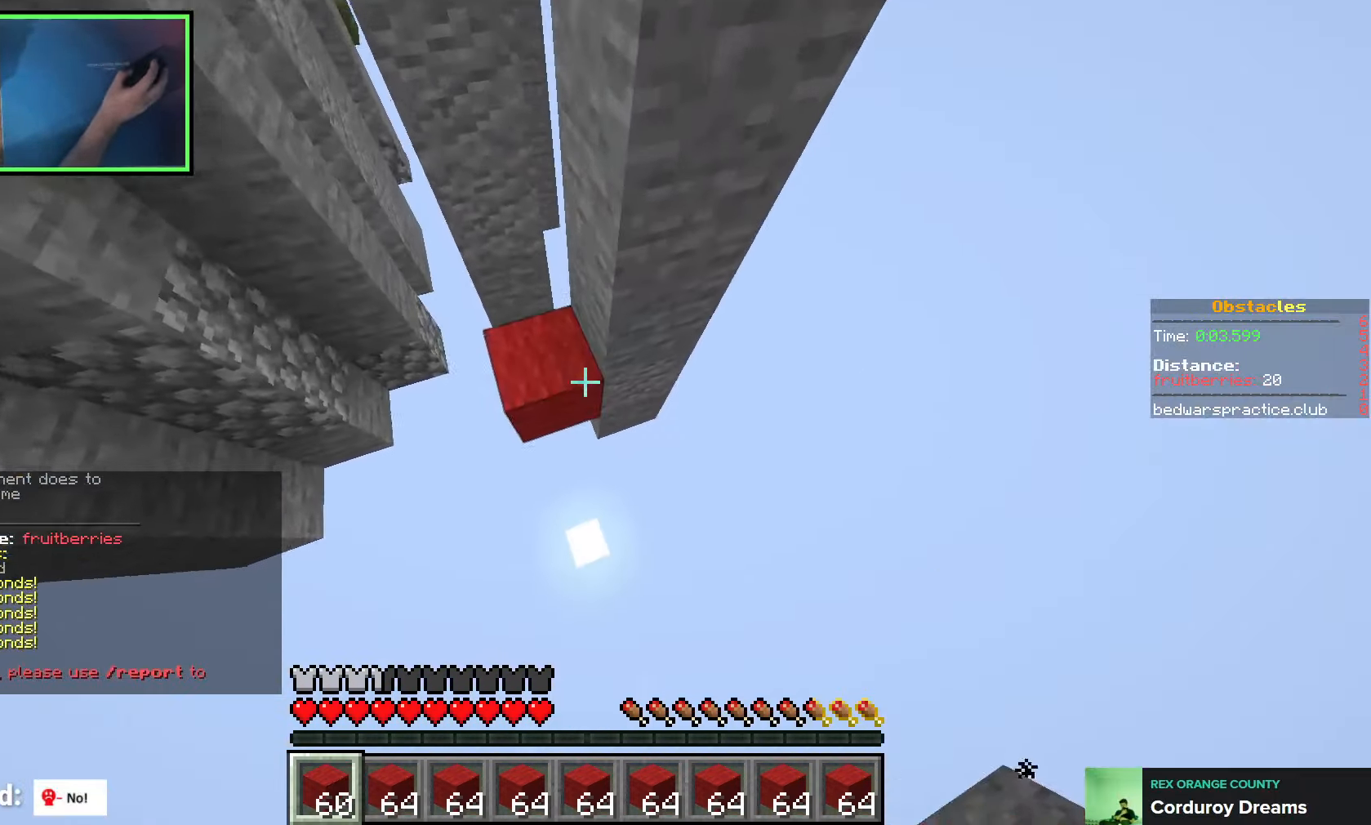
{"keys": ["a", "w"], "events": [[200, "w", "down"], [316, "space", "down"], [466, "space", "up"]]}
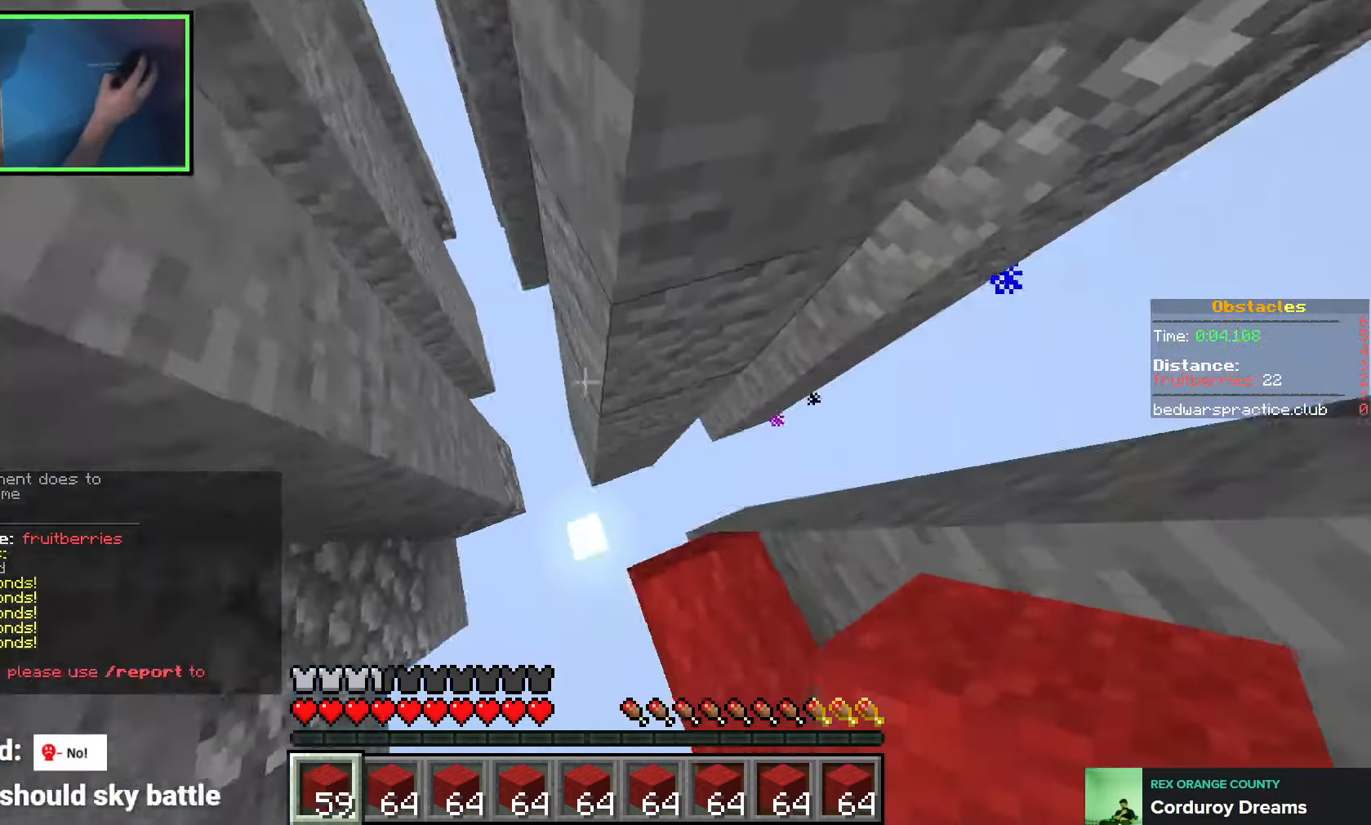
{"keys": ["w"], "events": [[50, "a", "up"], [300, "space", "down"], [433, "space", "up"]]}
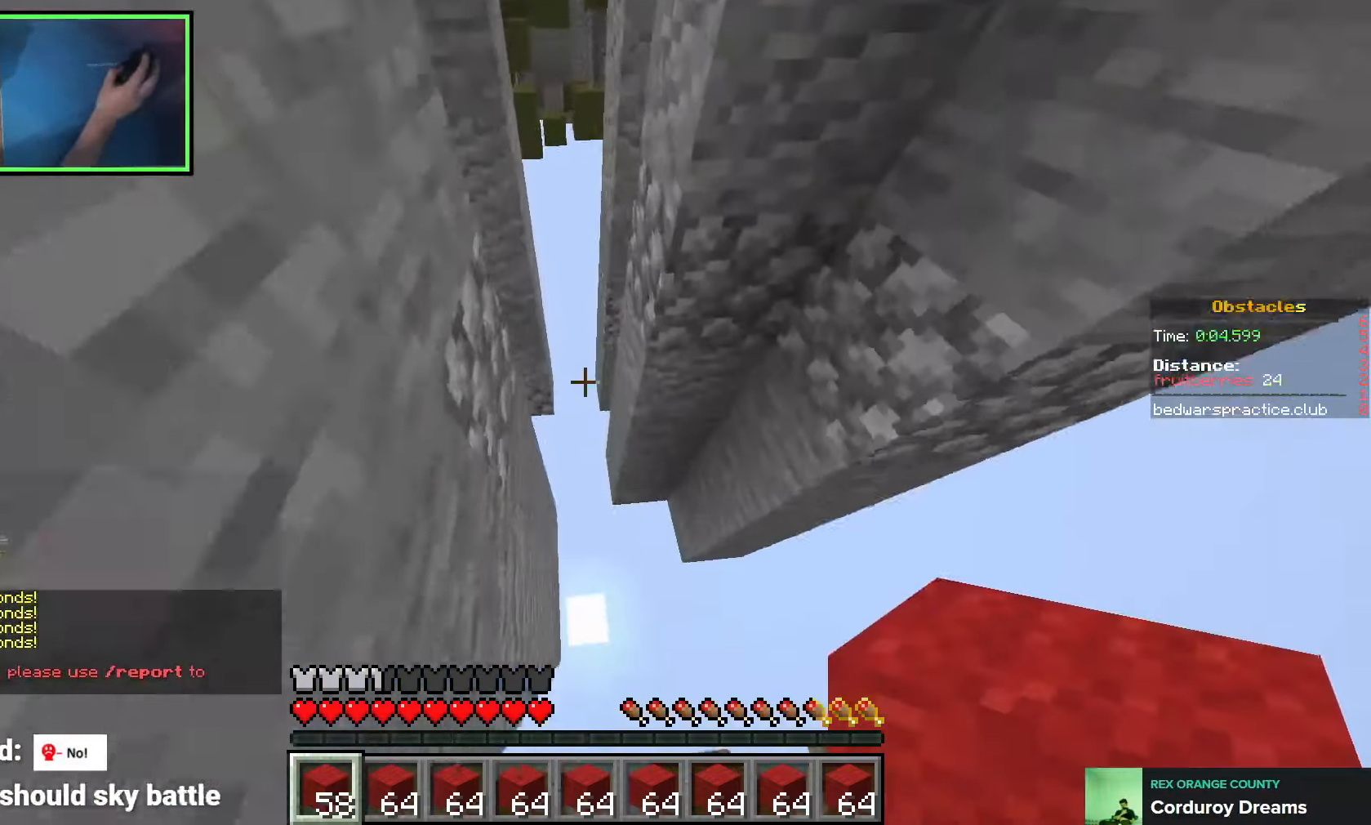
{"keys": ["a", "space", "w"], "events": [[50, "a", "down"], [116, "a", "up"], [183, "w", "up"], [283, "w", "down"], [316, "a", "down"], [366, "space", "down"], [400, "a", "up"], [483, "a", "down"]]}
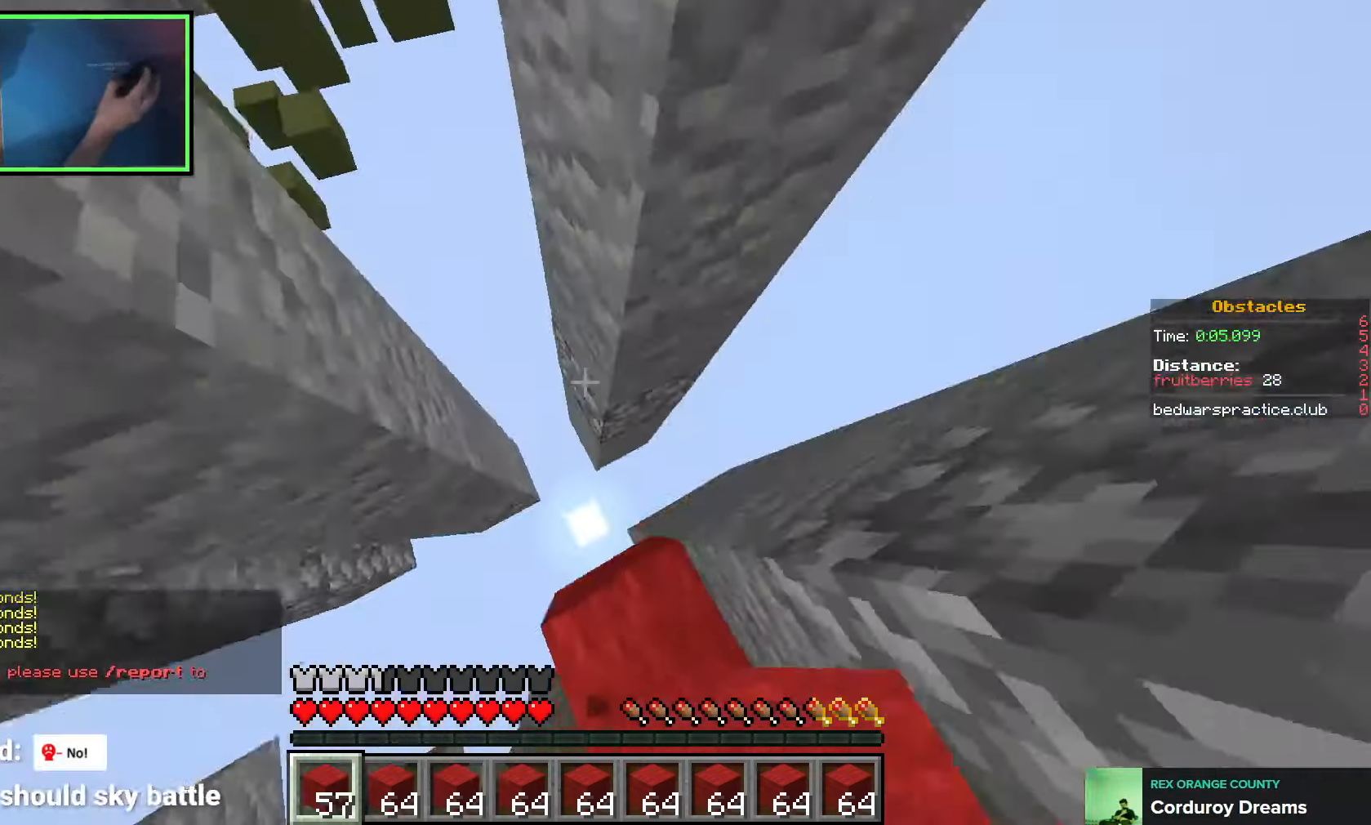
{"keys": ["space", "w"], "events": [[16, "space", "up"], [50, "w", "up"], [200, "w", "down"], [233, "space", "down"], [450, "a", "up"]]}
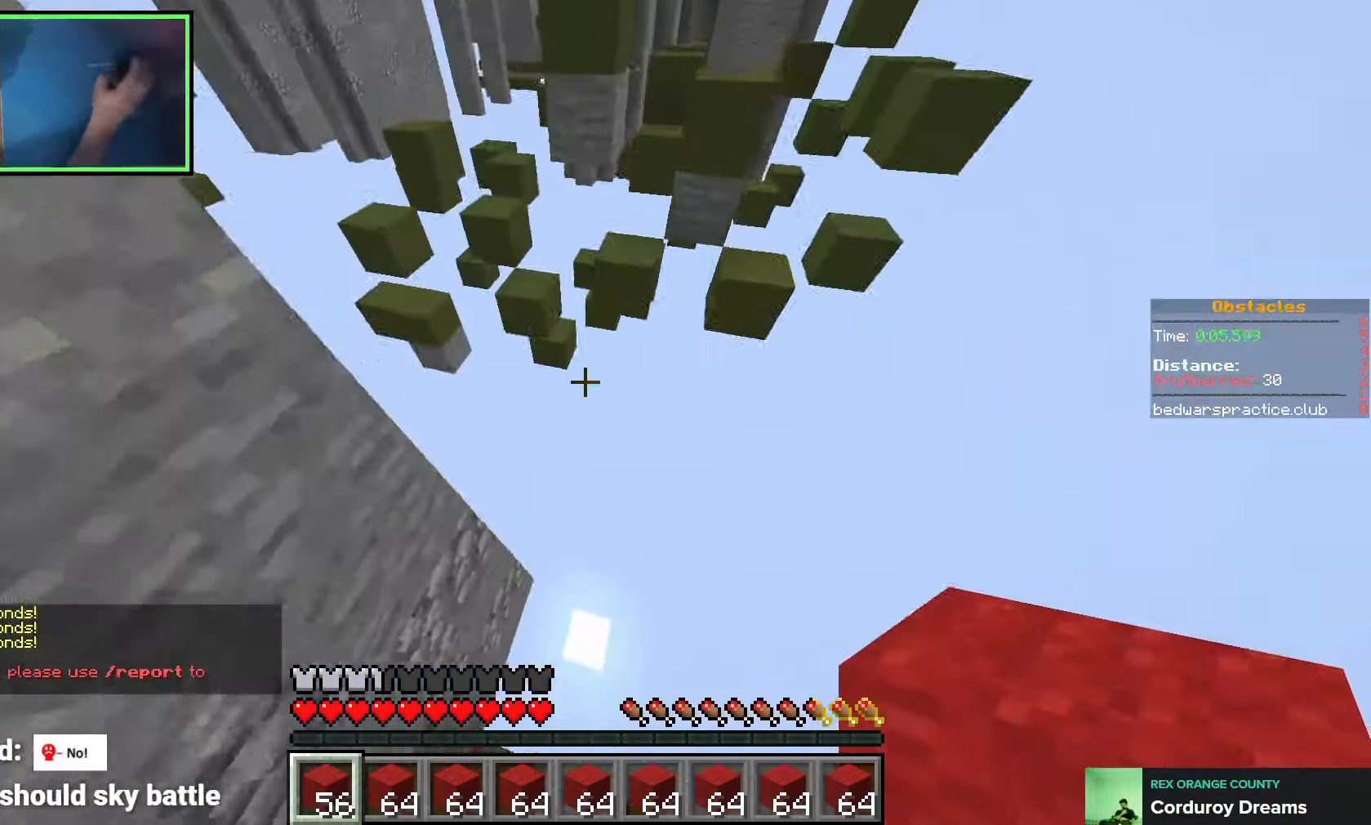
{"keys": ["w"], "events": [[166, "space", "up"]]}
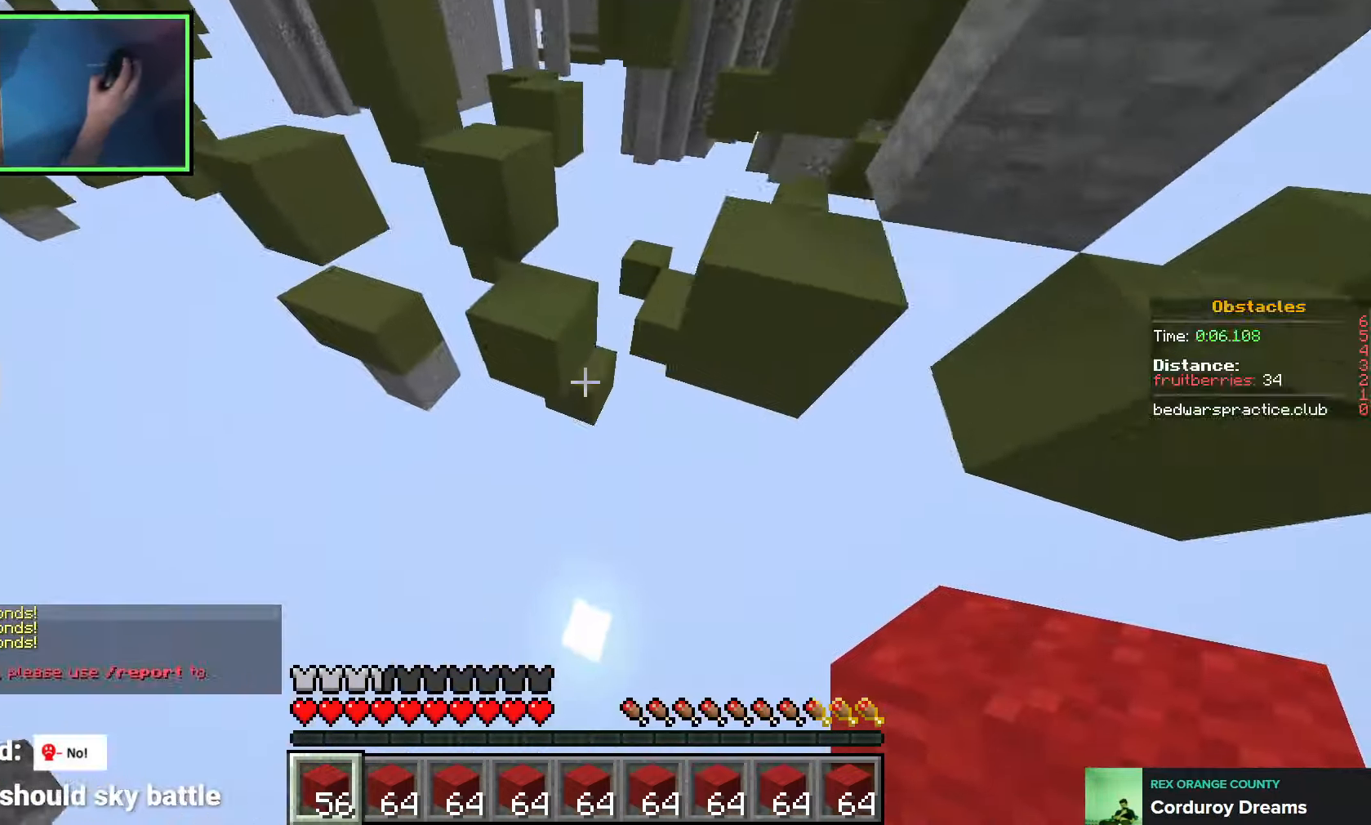
{"keys": [], "events": [[83, "d", "down"], [300, "d", "up"], [366, "w", "up"]]}